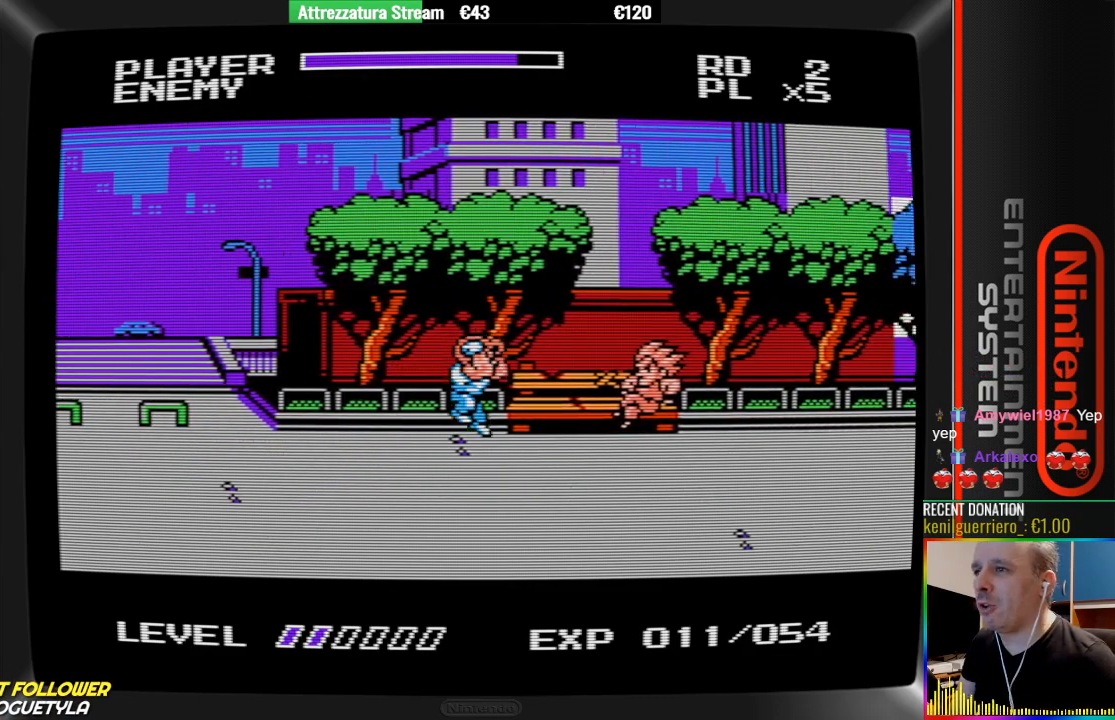
Gameplay with a controller (Nintendo layout); each line is a JSON object with the inputs held at the frame after it. "events" lists button and stick changes between this image and that frame as [ms after this image, input, new state], when the widget could be followed in between. Not read: L3 R3.
{"buttons": ["B"], "events": [[133, "A", "up"], [283, "B", "down"], [350, "DPAD_RIGHT", "up"]]}
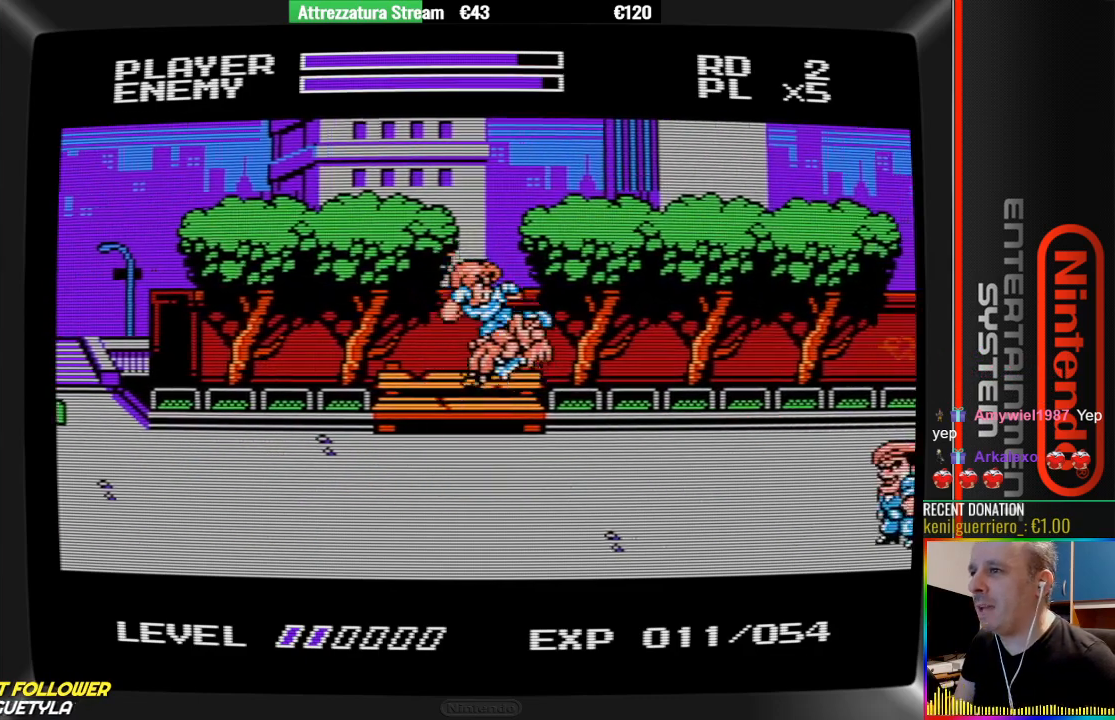
{"buttons": ["DPAD_LEFT"], "events": [[317, "B", "up"], [417, "DPAD_LEFT", "down"]]}
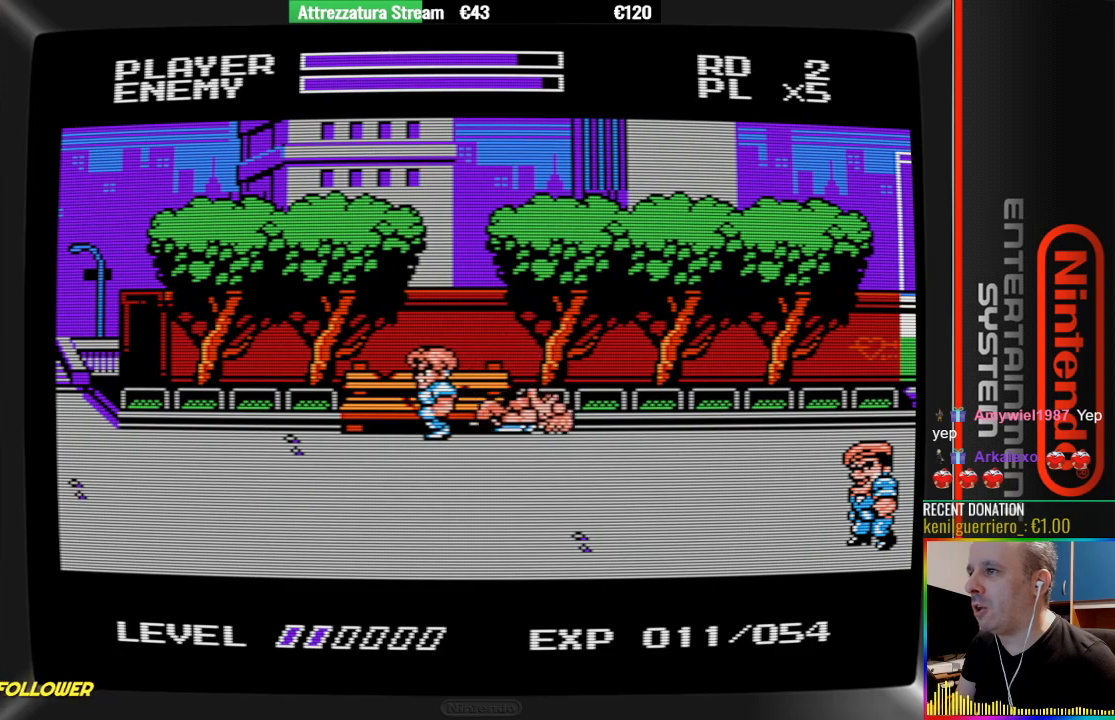
{"buttons": [], "events": [[383, "DPAD_LEFT", "up"]]}
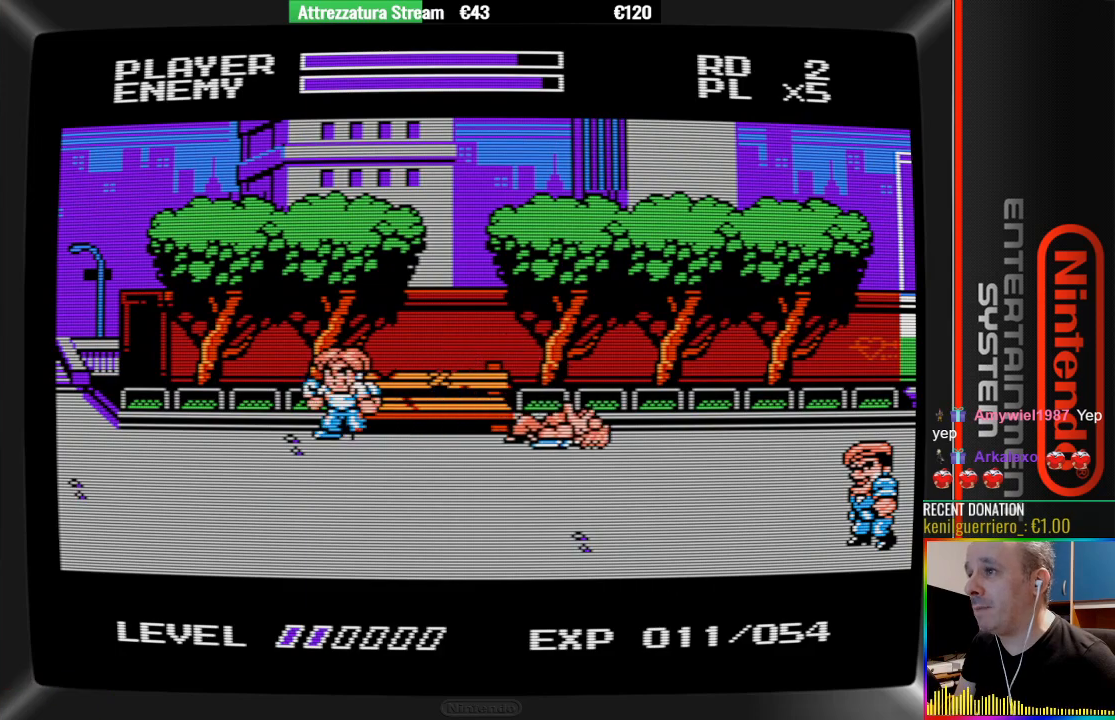
{"buttons": ["DPAD_RIGHT"], "events": [[200, "DPAD_RIGHT", "down"], [283, "A", "down"], [367, "A", "up"]]}
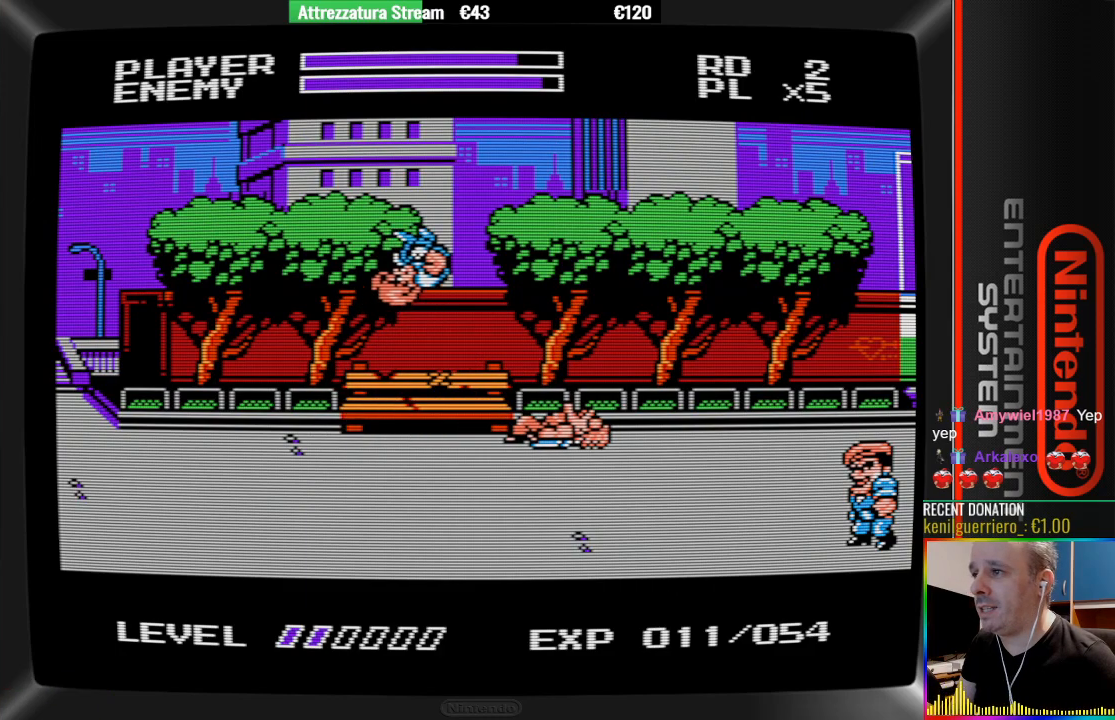
{"buttons": ["DPAD_LEFT"], "events": [[100, "DPAD_RIGHT", "up"], [167, "B", "down"], [400, "B", "up"], [483, "DPAD_LEFT", "down"]]}
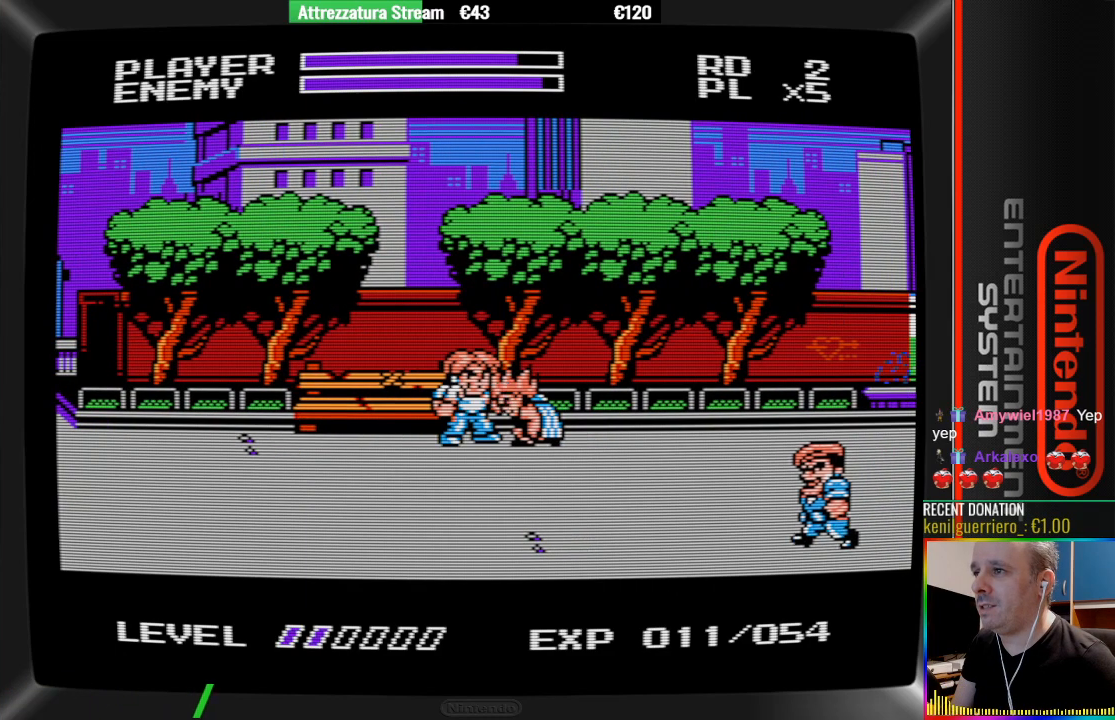
{"buttons": [], "events": [[367, "DPAD_LEFT", "up"]]}
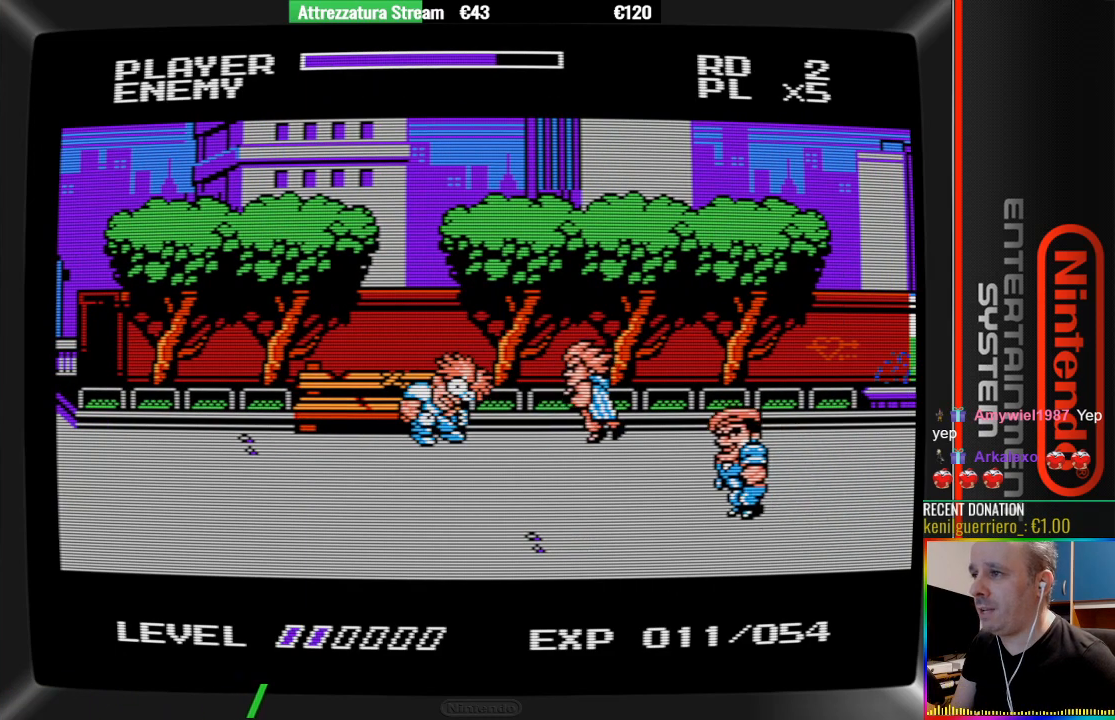
{"buttons": ["B"], "events": [[33, "B", "down"], [33, "DPAD_RIGHT", "down"], [100, "B", "up"], [183, "B", "down"], [333, "B", "up"], [433, "DPAD_RIGHT", "up"], [500, "B", "down"]]}
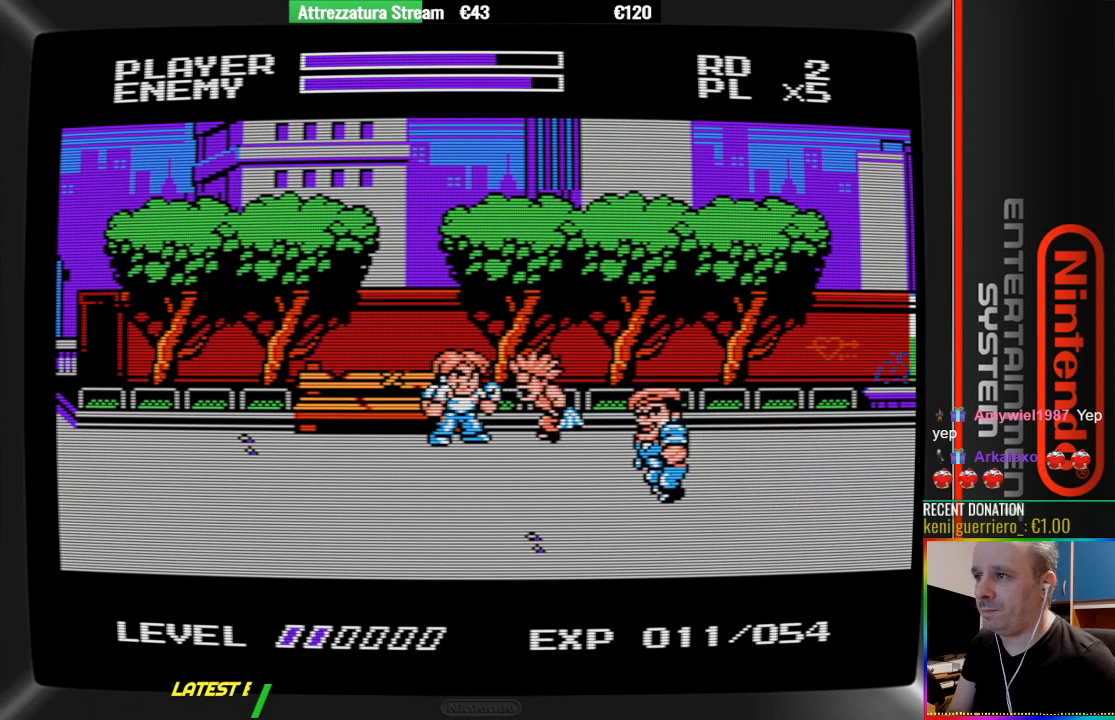
{"buttons": ["DPAD_RIGHT"], "events": [[150, "B", "up"], [150, "DPAD_RIGHT", "down"], [233, "B", "down"], [317, "B", "up"], [383, "B", "down"], [467, "B", "up"]]}
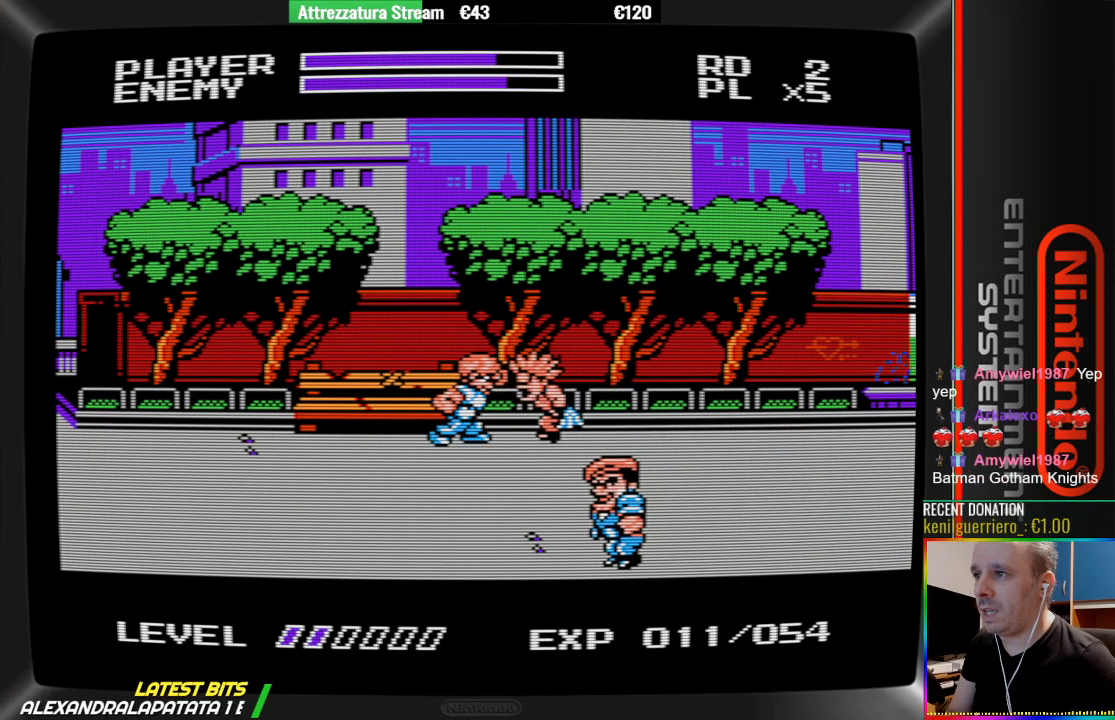
{"buttons": ["B"], "events": [[200, "B", "down"], [200, "DPAD_RIGHT", "up"], [283, "B", "up"], [367, "B", "down"]]}
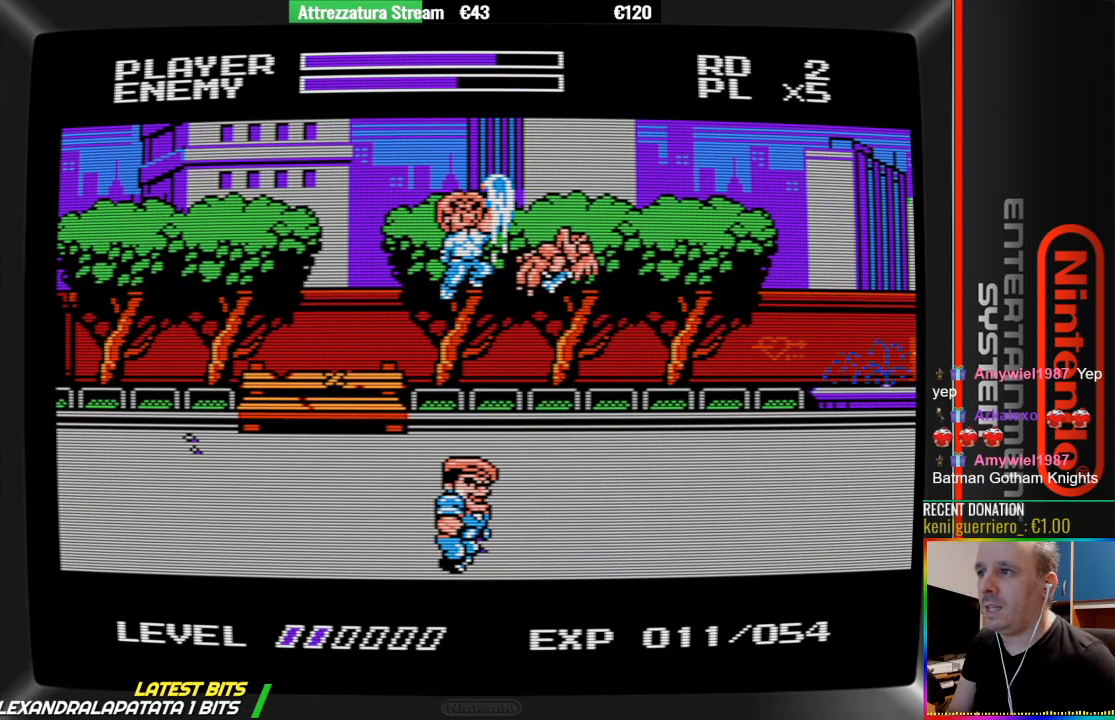
{"buttons": ["DPAD_RIGHT"], "events": [[17, "B", "up"], [83, "B", "down"], [167, "B", "up"], [417, "DPAD_RIGHT", "down"]]}
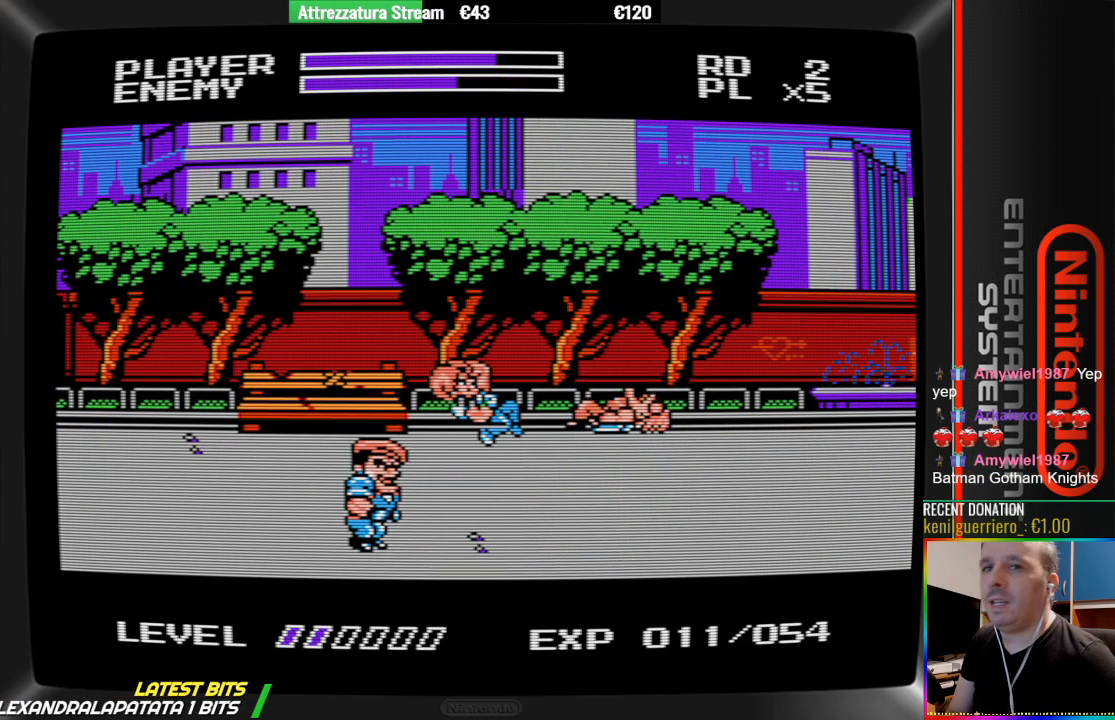
{"buttons": [], "events": [[50, "DPAD_RIGHT", "up"]]}
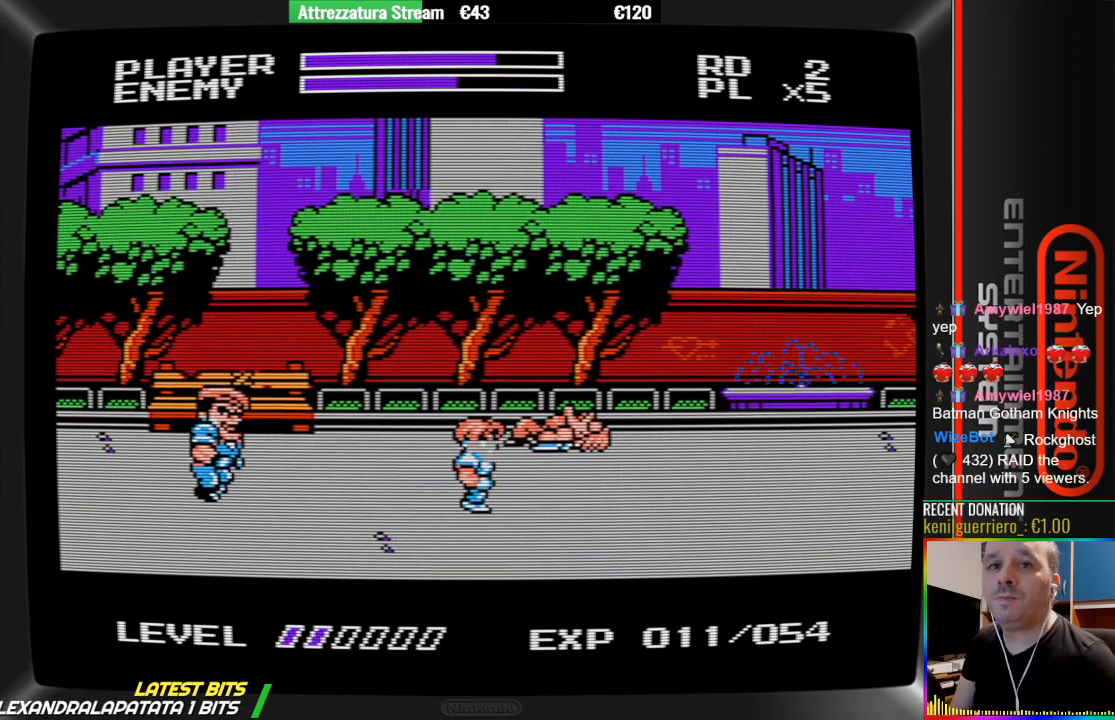
{"buttons": ["DPAD_RIGHT"], "events": [[33, "DPAD_DOWN", "down"], [117, "DPAD_DOWN", "up"], [417, "DPAD_UP", "down"], [500, "DPAD_RIGHT", "down"], [500, "DPAD_UP", "up"]]}
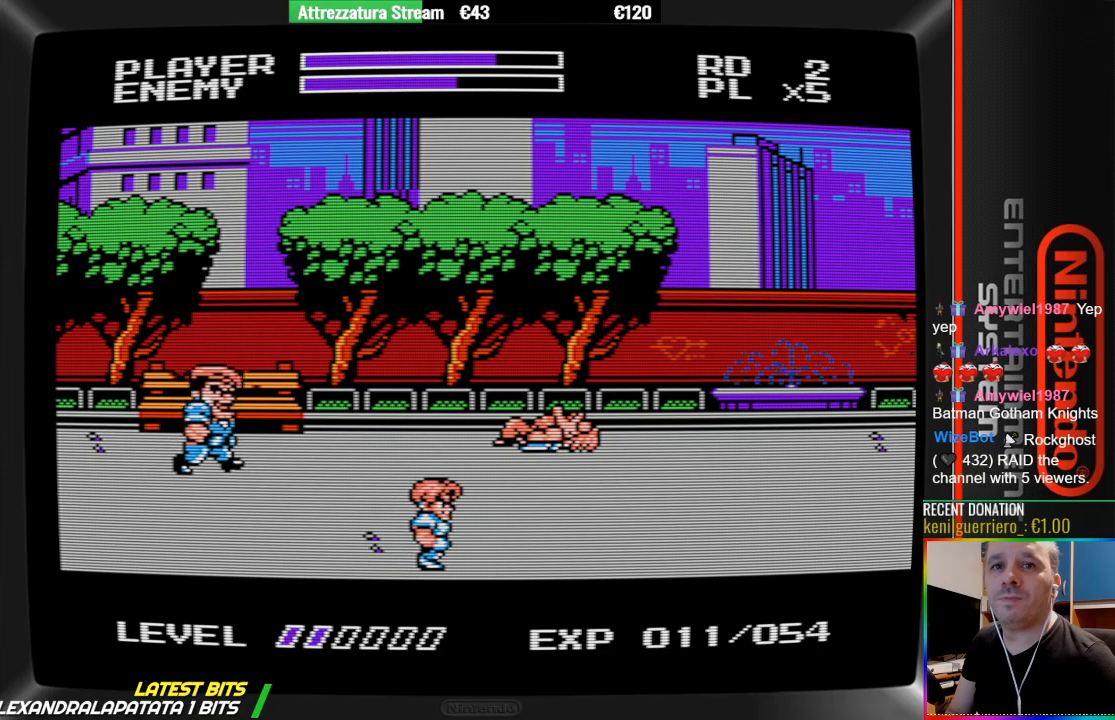
{"buttons": ["A"], "events": [[150, "DPAD_RIGHT", "up"], [317, "A", "down"], [317, "DPAD_LEFT", "down"], [400, "DPAD_LEFT", "up"]]}
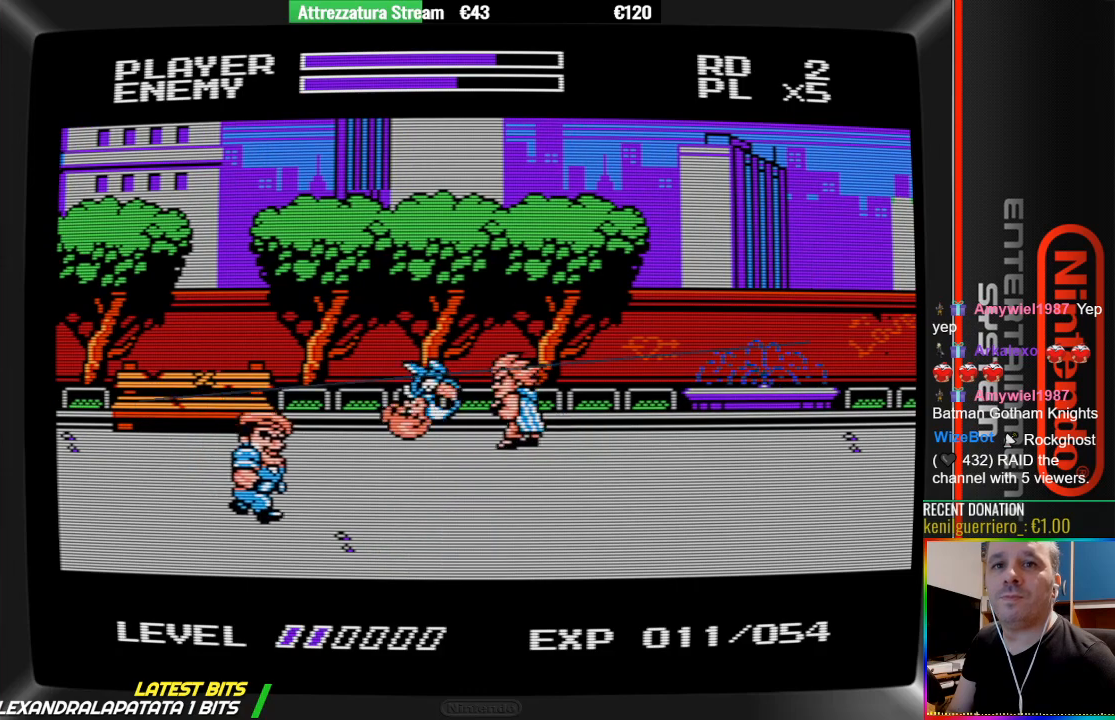
{"buttons": [], "events": [[50, "DPAD_LEFT", "down"], [200, "A", "up"], [350, "B", "down"], [350, "DPAD_LEFT", "up"], [433, "B", "up"]]}
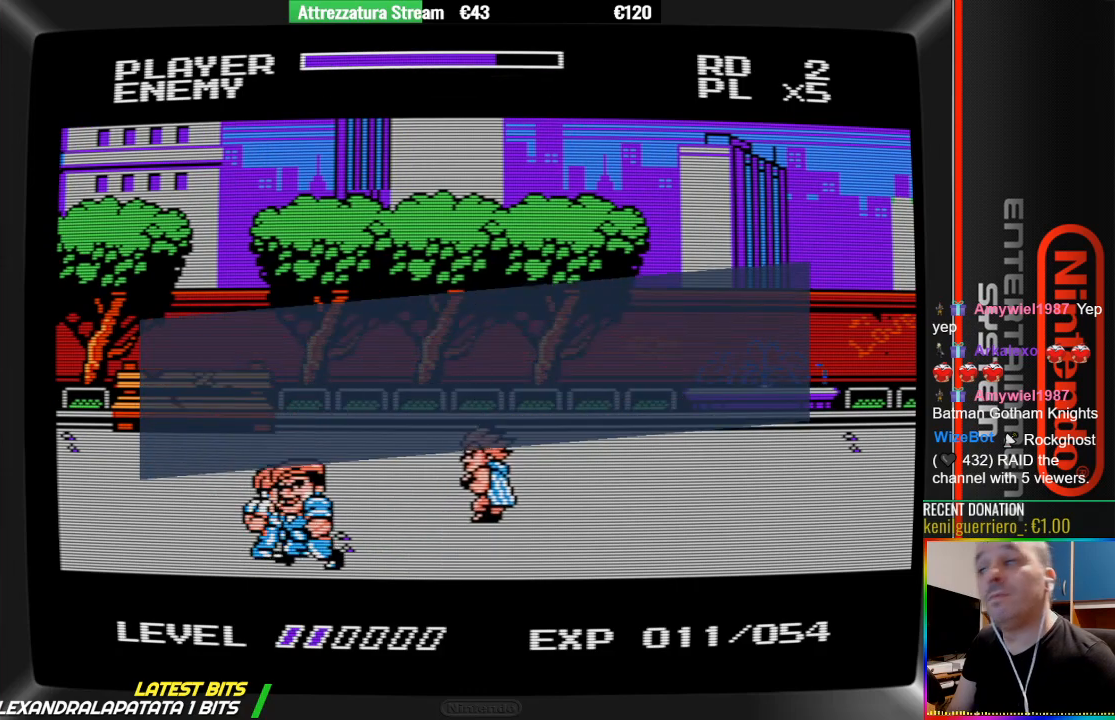
{"buttons": [], "events": [[17, "B", "down"], [333, "B", "up"]]}
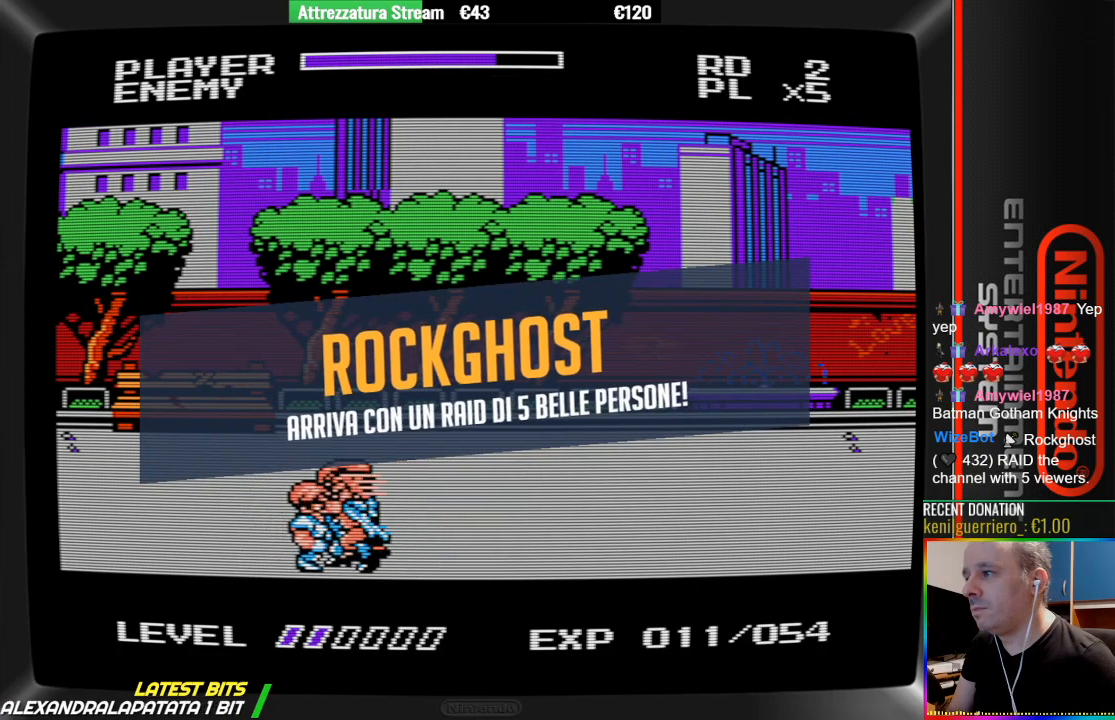
{"buttons": ["B"], "events": [[67, "B", "down"], [133, "B", "up"], [217, "B", "down"]]}
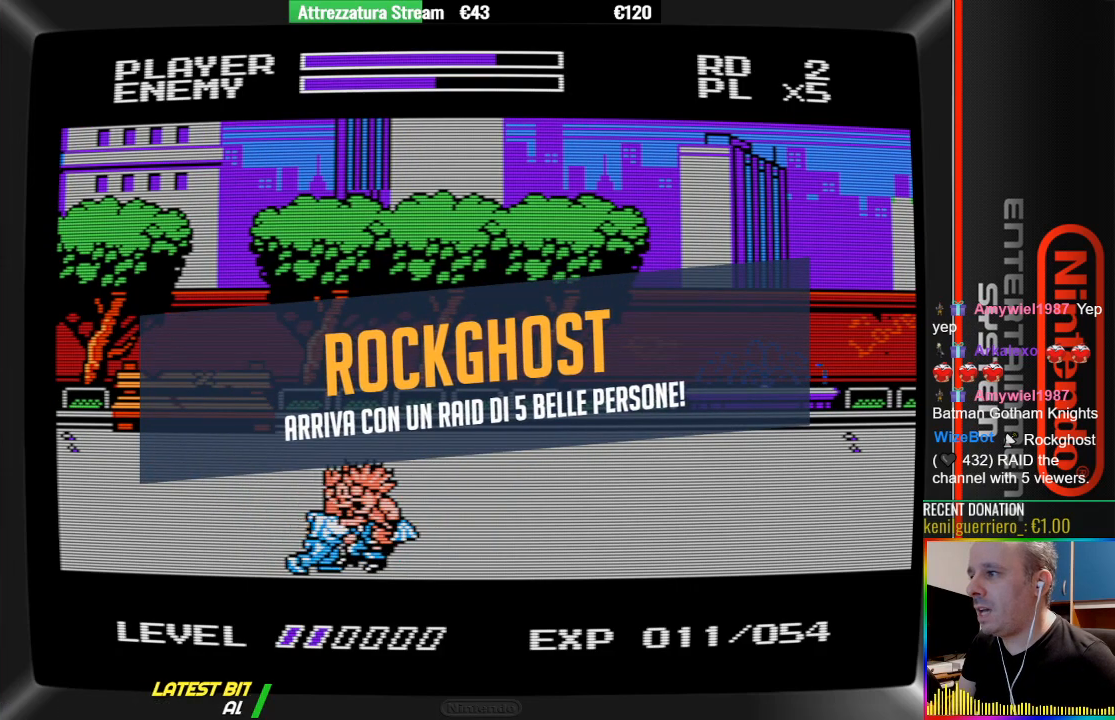
{"buttons": ["B"], "events": [[17, "B", "up"], [17, "DPAD_RIGHT", "down"], [100, "B", "down"], [100, "DPAD_RIGHT", "up"], [200, "B", "up"], [267, "B", "down"], [417, "B", "up"], [500, "B", "down"]]}
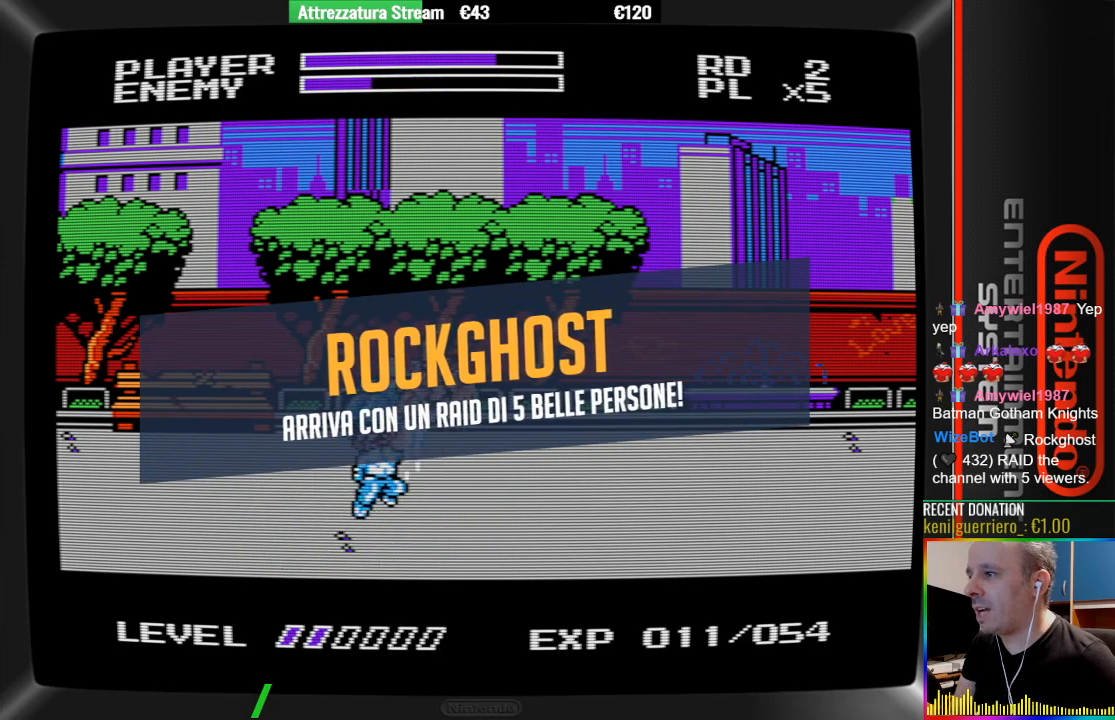
{"buttons": [], "events": [[83, "B", "up"], [150, "B", "down"], [233, "B", "up"]]}
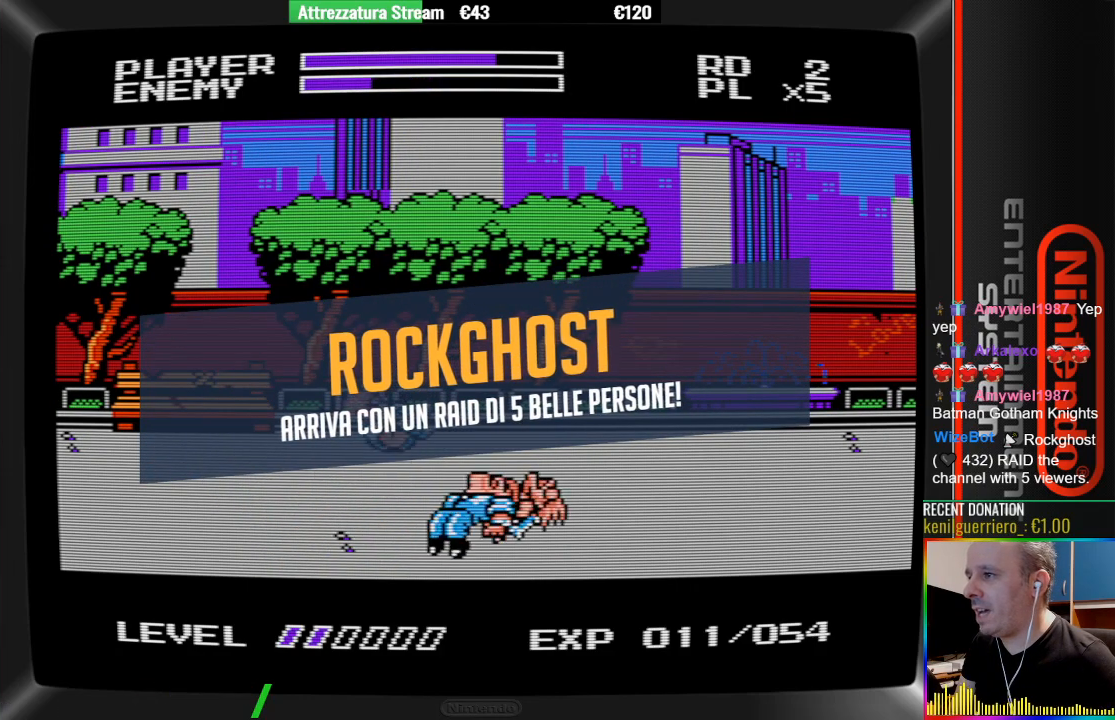
{"buttons": ["DPAD_UP"], "events": [[300, "DPAD_UP", "down"], [383, "DPAD_UP", "up"], [450, "DPAD_UP", "down"]]}
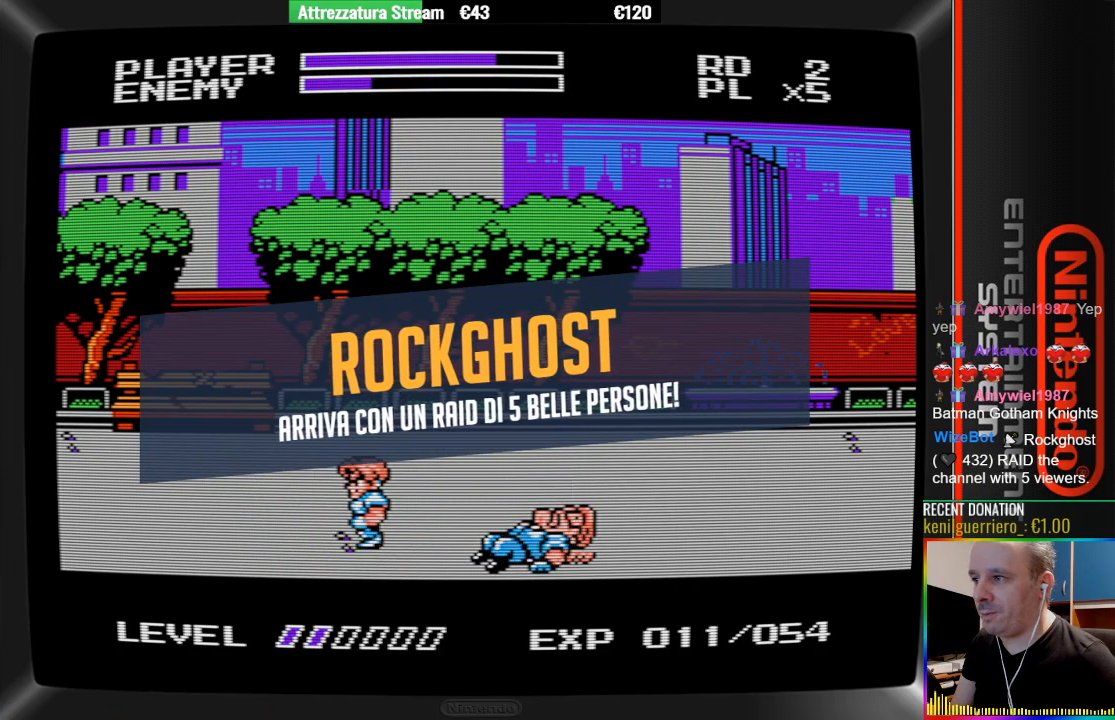
{"buttons": ["DPAD_LEFT"], "events": [[33, "DPAD_UP", "up"], [183, "DPAD_LEFT", "down"], [333, "DPAD_LEFT", "up"], [500, "DPAD_LEFT", "down"]]}
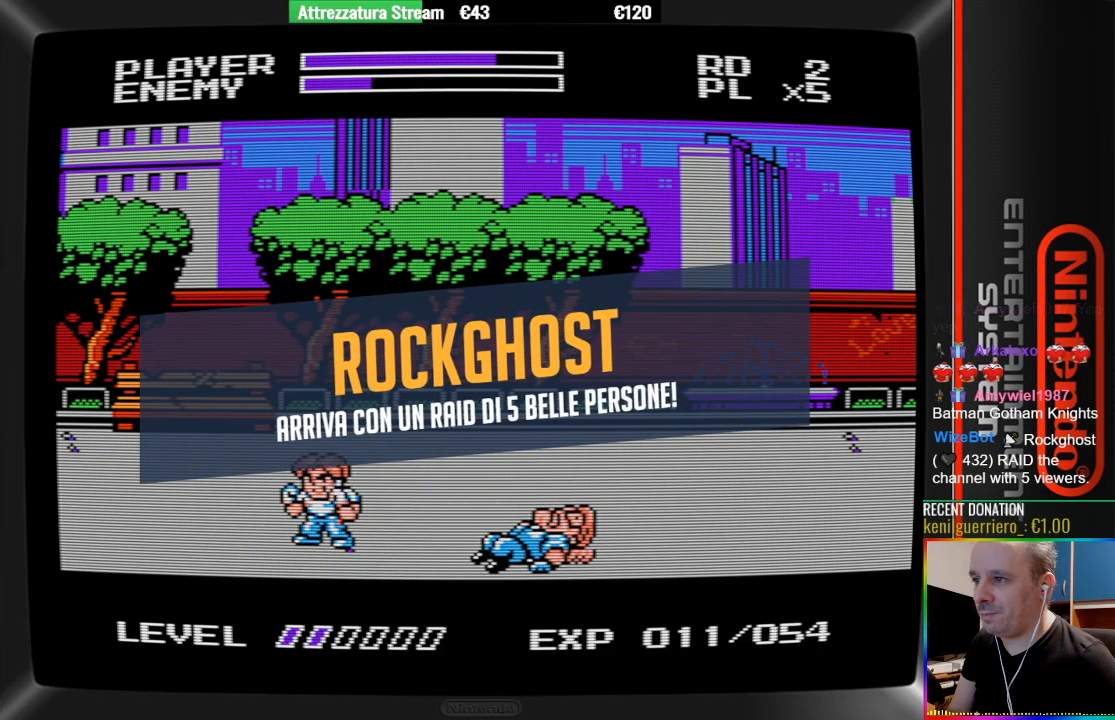
{"buttons": ["DPAD_RIGHT"], "events": [[150, "DPAD_LEFT", "up"], [233, "DPAD_LEFT", "down"], [317, "DPAD_LEFT", "up"], [383, "DPAD_RIGHT", "down"]]}
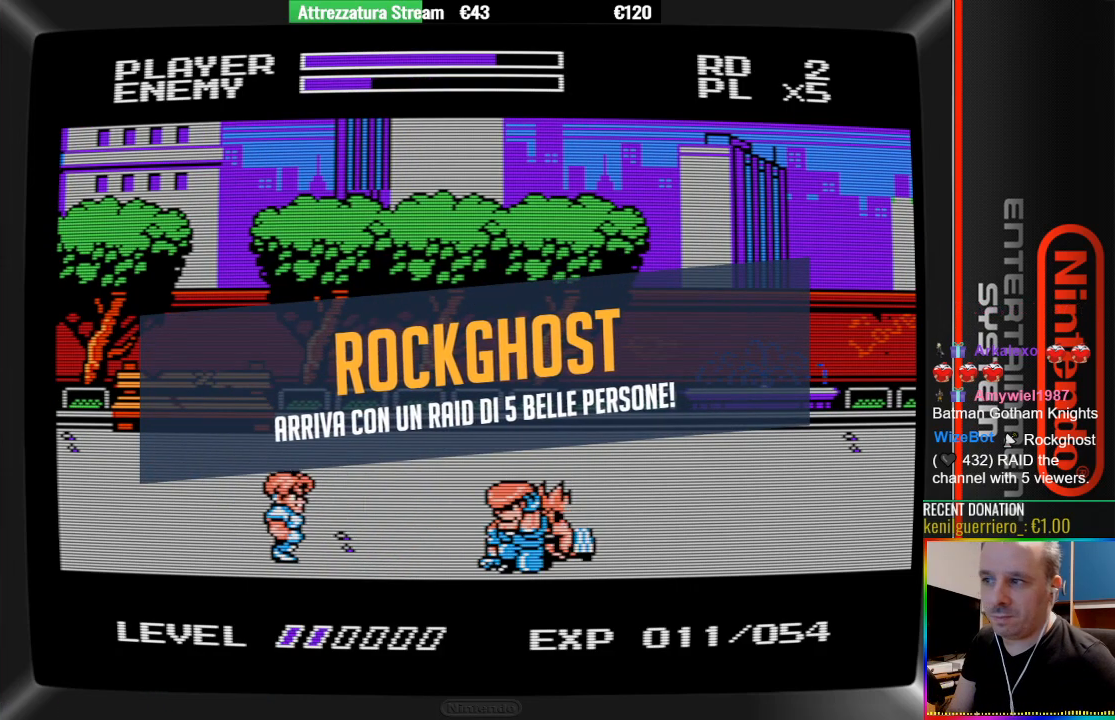
{"buttons": ["B", "DPAD_RIGHT"], "events": [[33, "DPAD_RIGHT", "up"], [117, "DPAD_RIGHT", "down"], [200, "A", "down"], [267, "A", "up"], [367, "B", "down"]]}
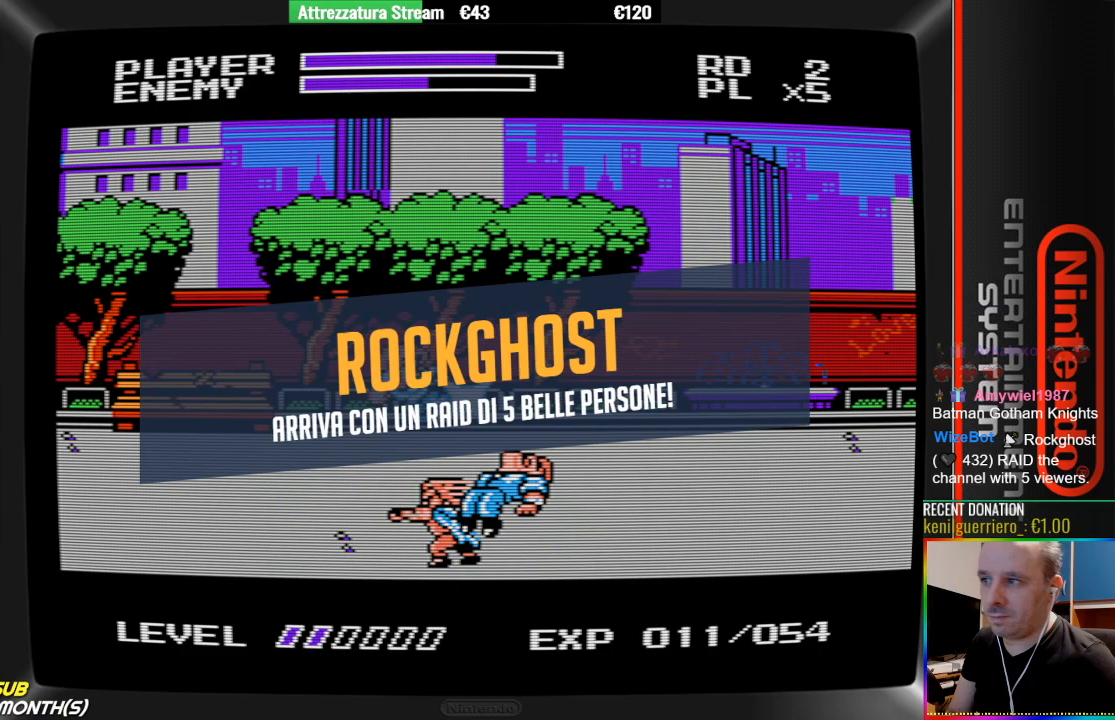
{"buttons": ["DPAD_LEFT"], "events": [[167, "DPAD_RIGHT", "up"], [250, "B", "up"], [333, "B", "down"], [483, "B", "up"], [483, "DPAD_LEFT", "down"]]}
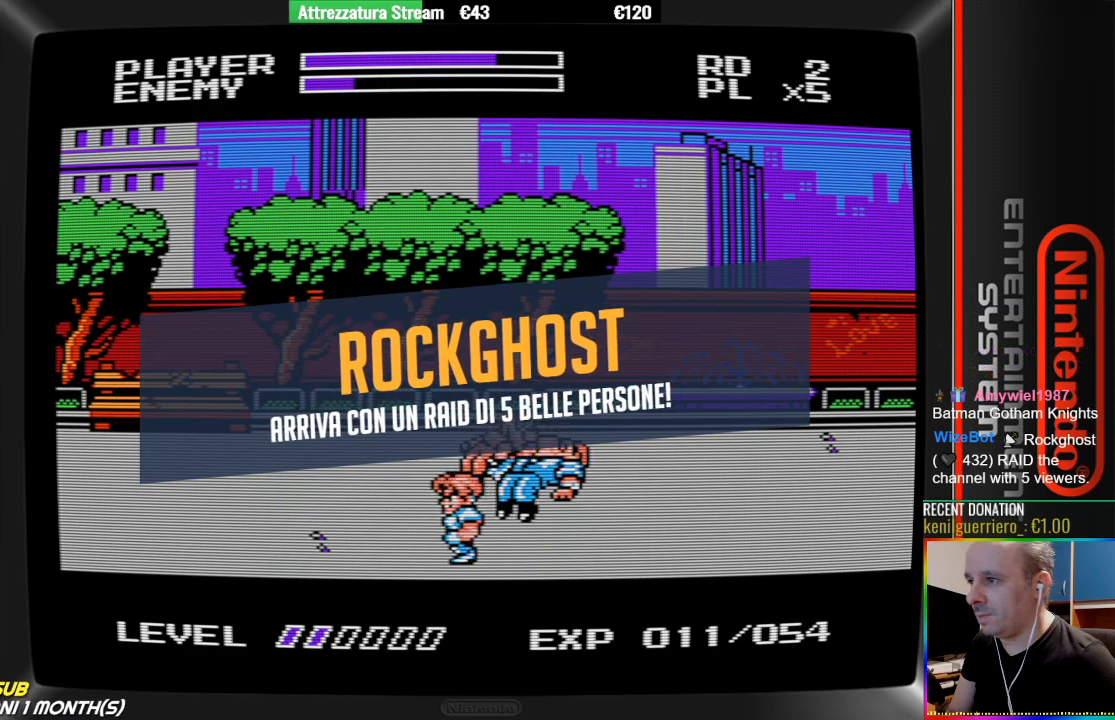
{"buttons": ["DPAD_LEFT"], "events": []}
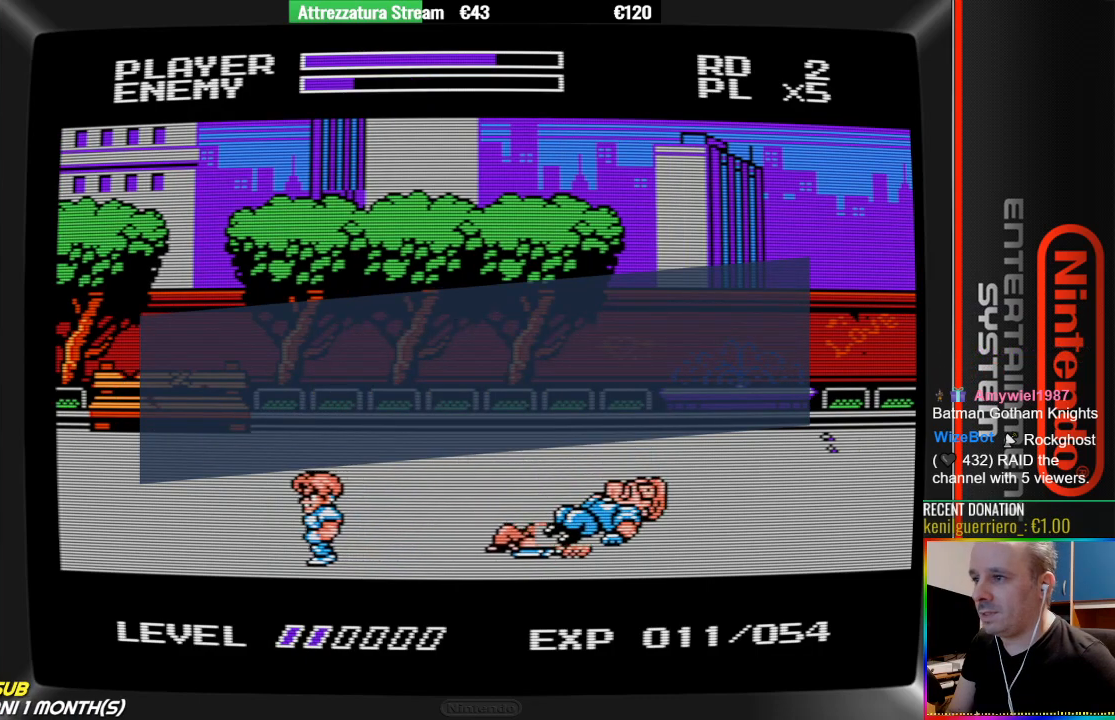
{"buttons": ["A", "DPAD_RIGHT"], "events": [[33, "DPAD_LEFT", "up"], [183, "DPAD_RIGHT", "down"], [267, "A", "down"]]}
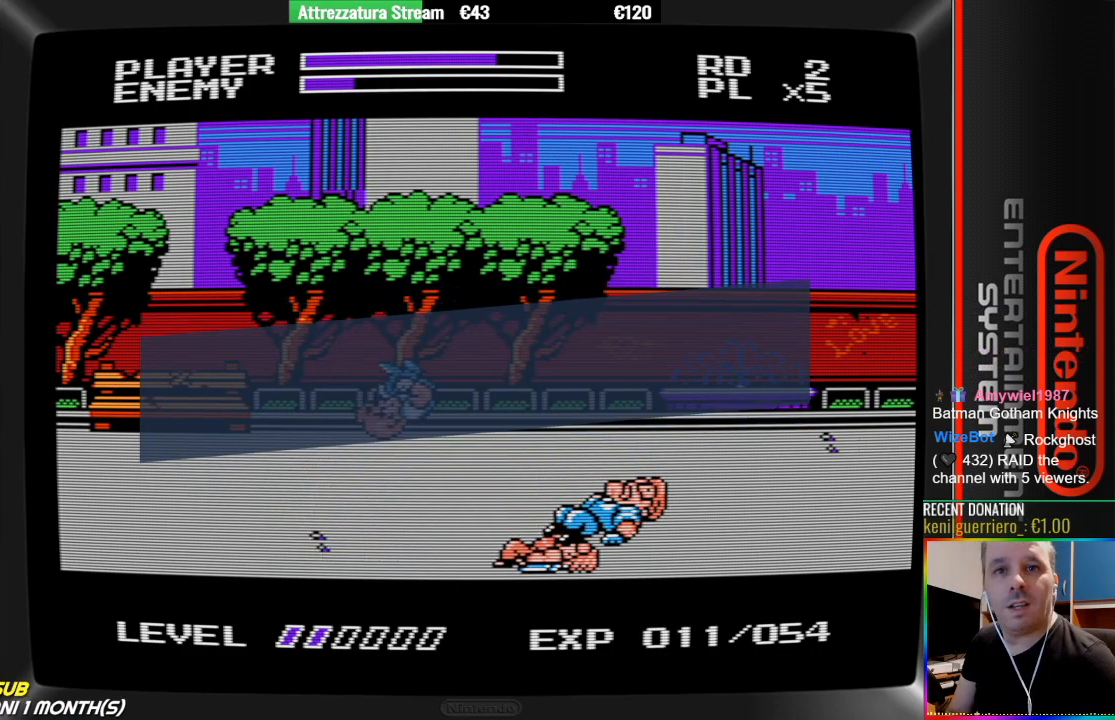
{"buttons": ["DPAD_LEFT"], "events": [[67, "A", "up"], [150, "DPAD_RIGHT", "up"], [233, "B", "down"], [383, "B", "up"], [467, "DPAD_LEFT", "down"]]}
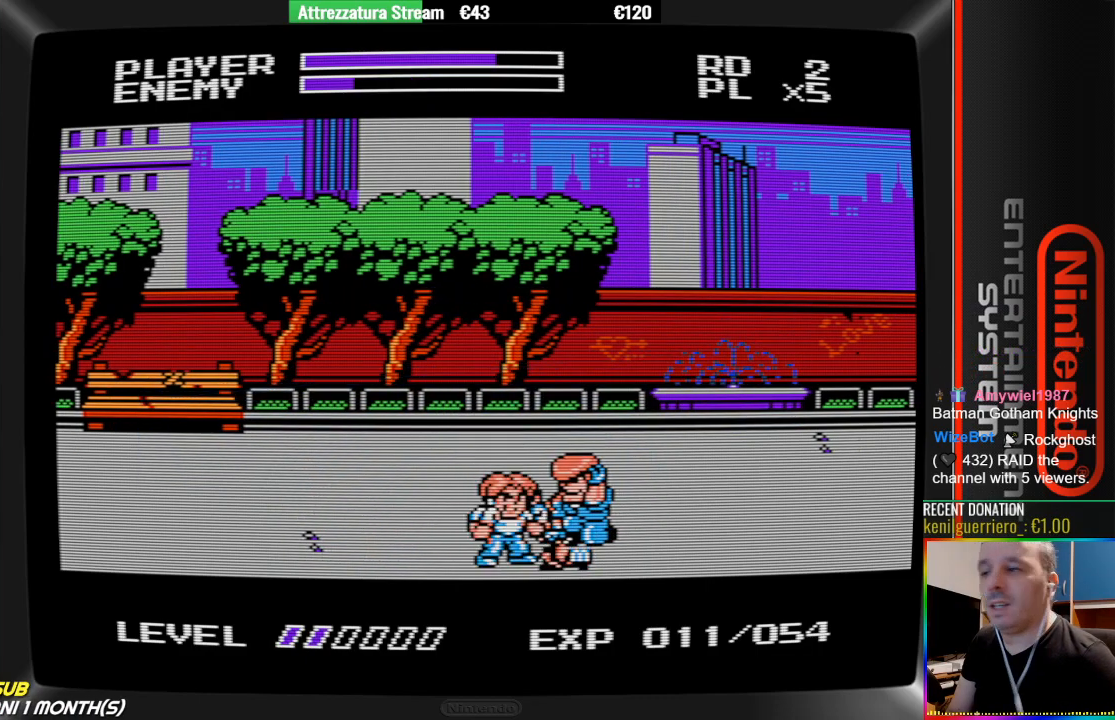
{"buttons": ["DPAD_LEFT"], "events": []}
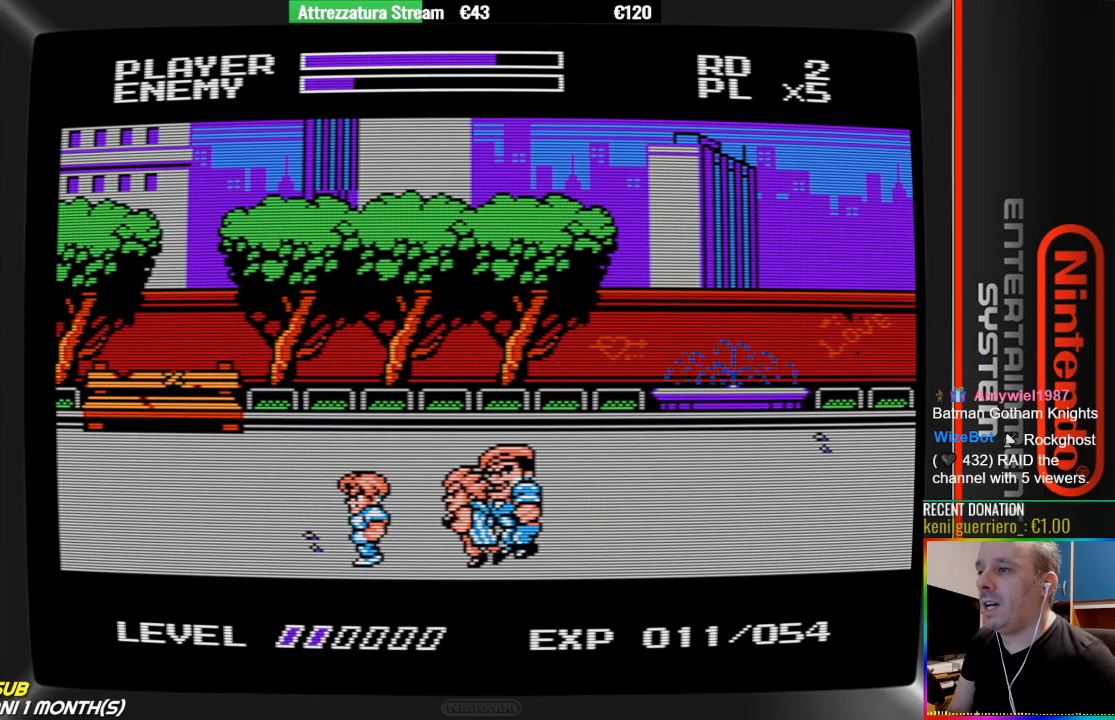
{"buttons": ["B"], "events": [[83, "DPAD_LEFT", "up"], [167, "A", "down"], [333, "A", "up"], [417, "B", "down"]]}